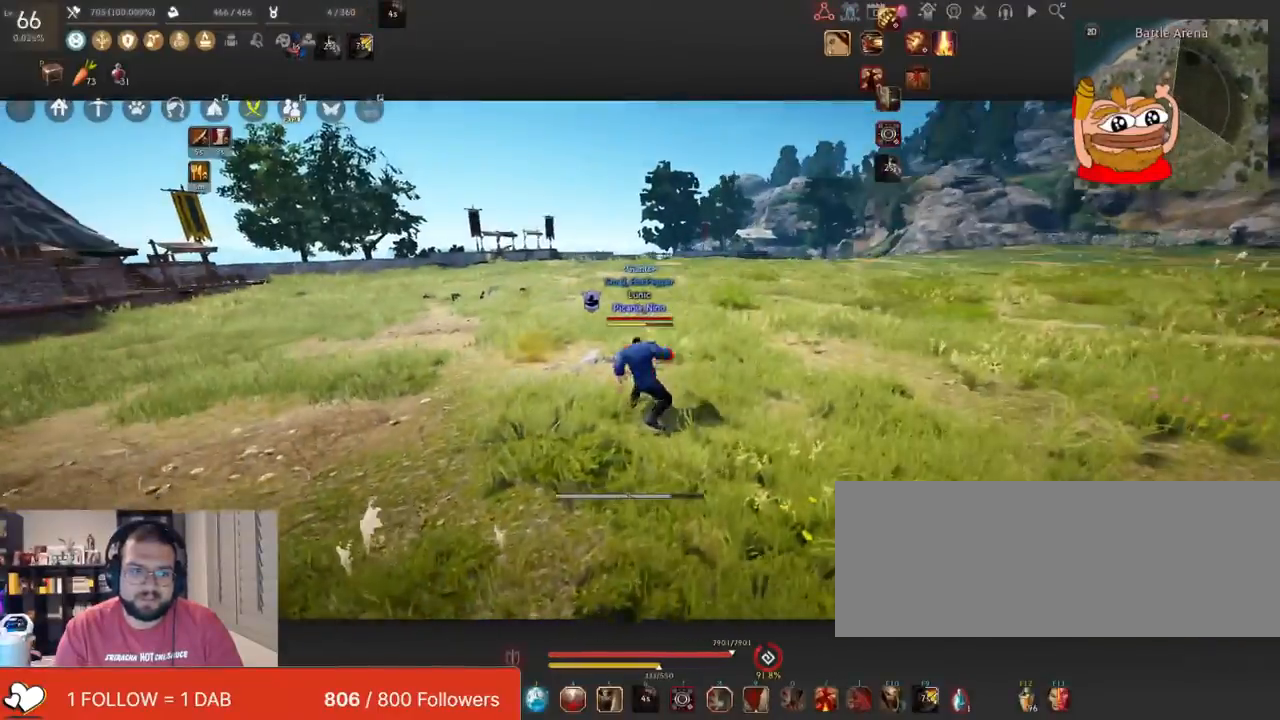
Gameplay with keyboard and mouse; each line is a JSON object with the keys and mouse buttons held at the frame after it. "events" lists presses ("down") and releases ("up") of "a", "c", "d", "e", "f", "q", "s", "shift", "space", "tab", "w", "x", "z", "mouse_left" and "mouse_right" between this image and that frame as [ms after this image, input, new state], when the widget could be followed in between. "mouse_left", "mouse_right" = the "left", "right" buttons of the "mouse" list. No other keys are recorded. Mouse movement is not recorded.
{"keys": ["f"], "mouse": [], "events": [[133, "a", "down"], [184, "mouse_right", "down"], [250, "mouse_left", "up"], [300, "a", "up"], [317, "mouse_right", "up"], [350, "f", "down"]]}
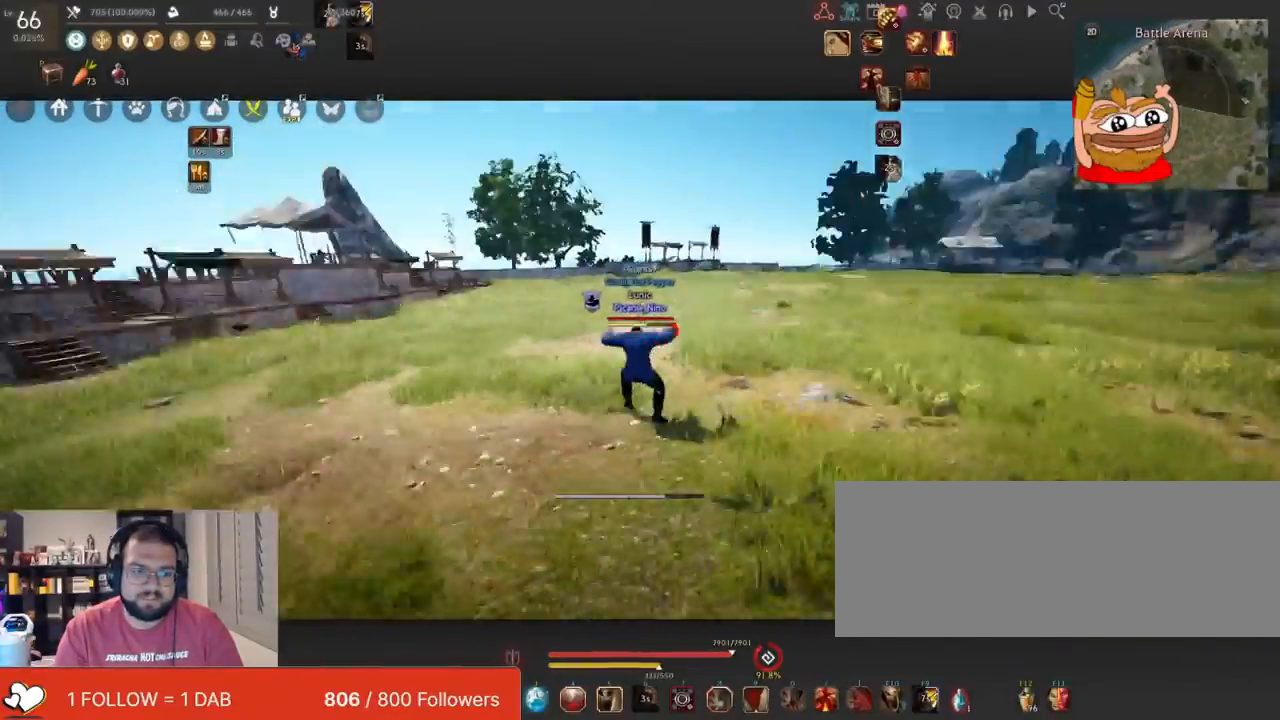
{"keys": ["d", "shift"], "mouse": [], "events": [[367, "f", "up"], [383, "shift", "down"], [417, "d", "down"]]}
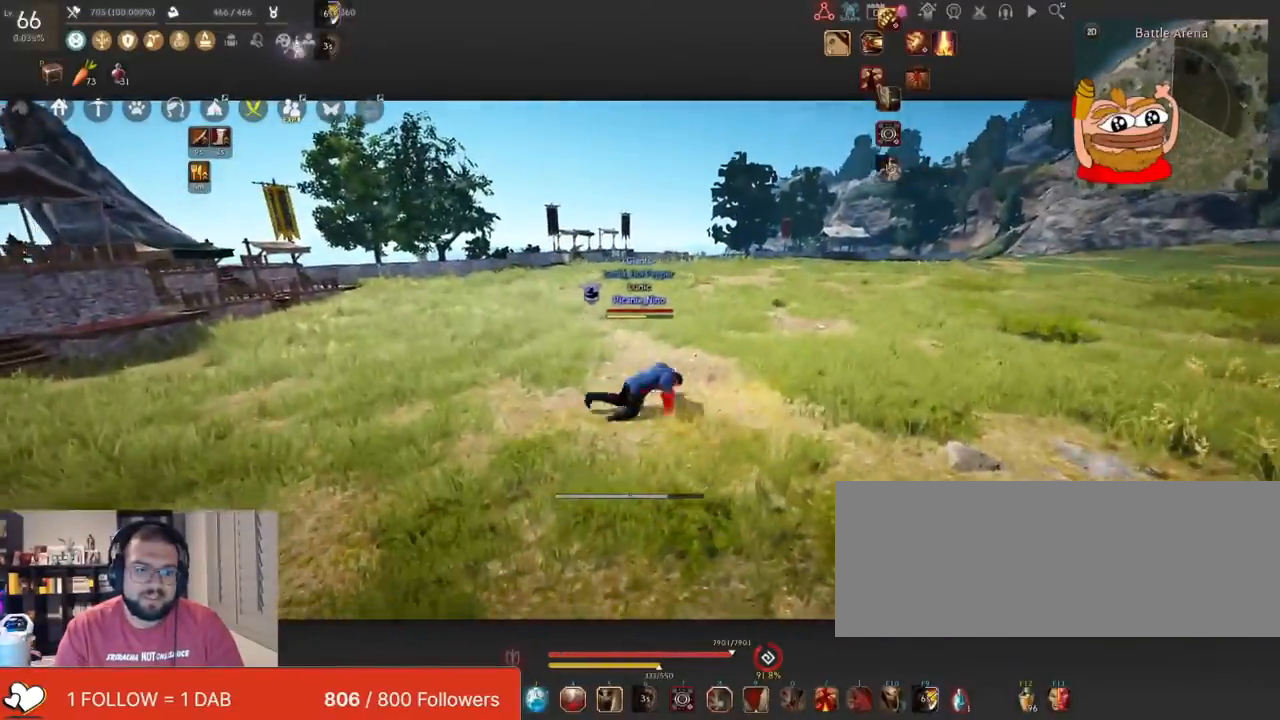
{"keys": ["w"], "mouse": ["right"], "events": [[83, "d", "up"], [100, "space", "down"], [217, "space", "up"], [250, "shift", "up"], [434, "w", "down"], [484, "mouse_right", "down"]]}
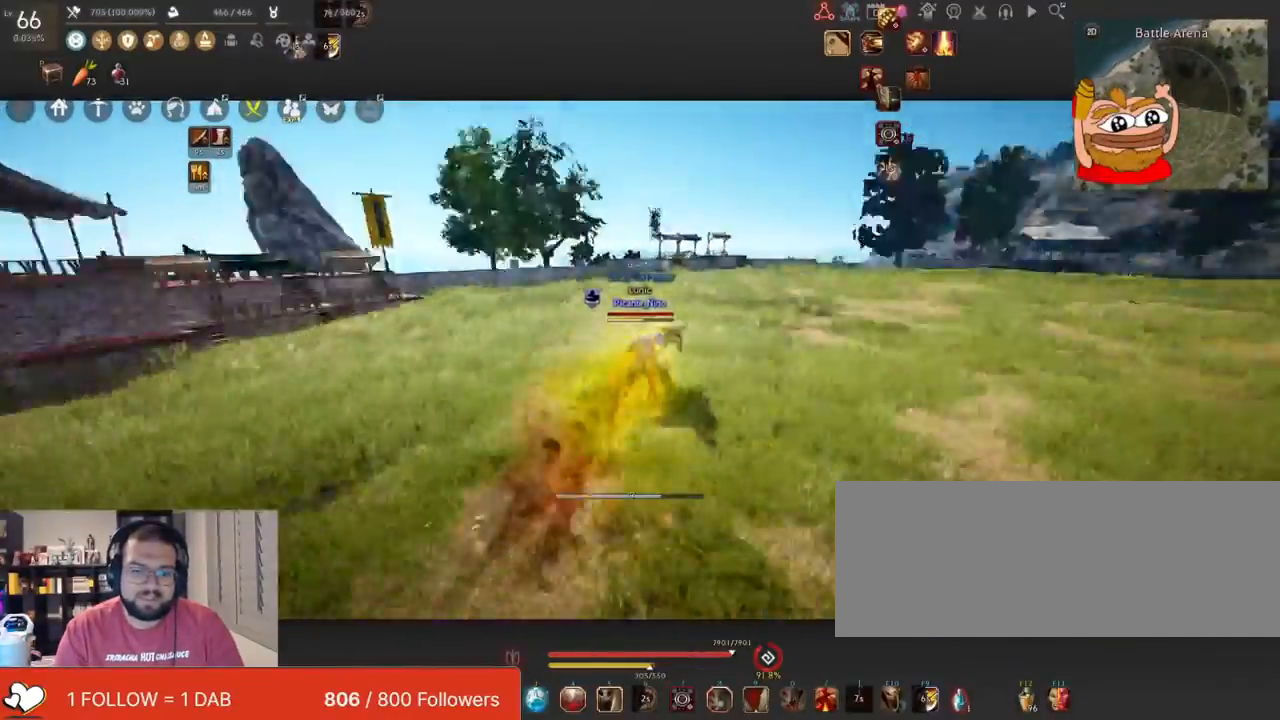
{"keys": ["d", "s"], "mouse": ["right"], "events": [[116, "f", "down"], [216, "mouse_right", "up"], [300, "f", "up"], [300, "shift", "down"], [350, "d", "down"], [350, "w", "up"], [467, "shift", "up"], [483, "mouse_right", "down"], [483, "s", "down"]]}
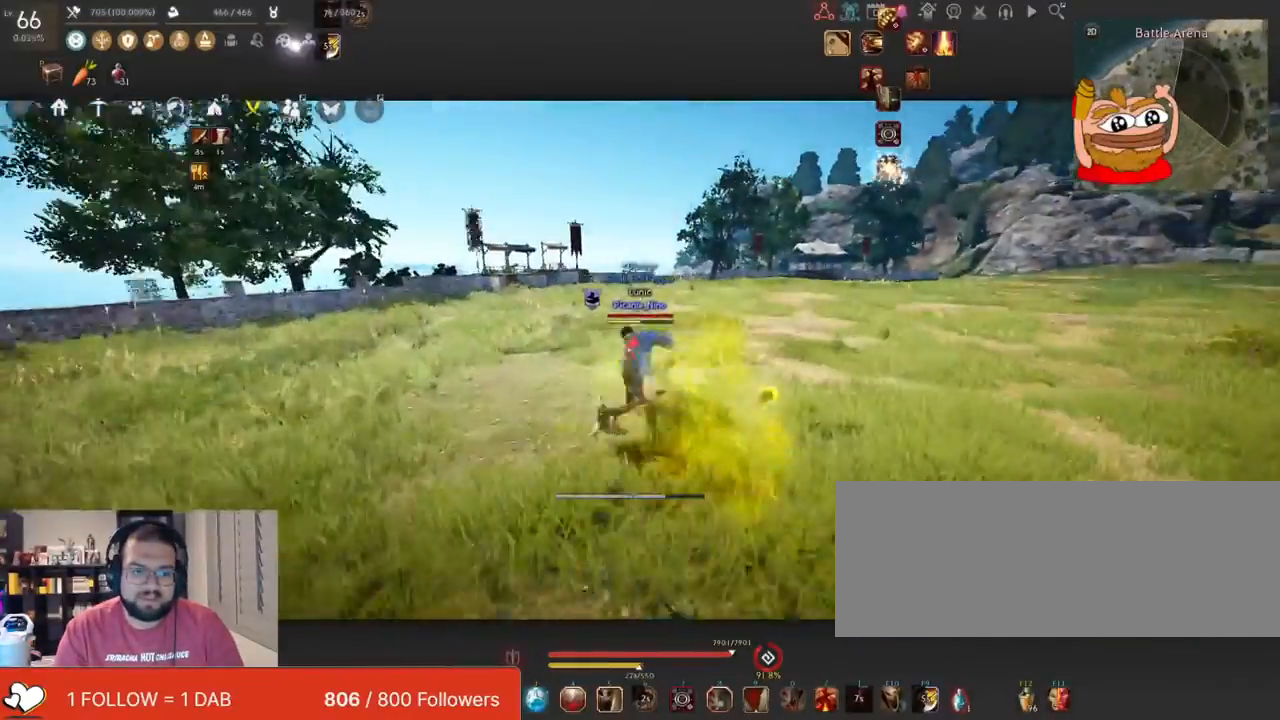
{"keys": ["c"], "mouse": [], "events": [[17, "d", "up"], [300, "mouse_right", "up"], [300, "s", "up"], [334, "c", "down"], [450, "c", "up"], [501, "c", "down"]]}
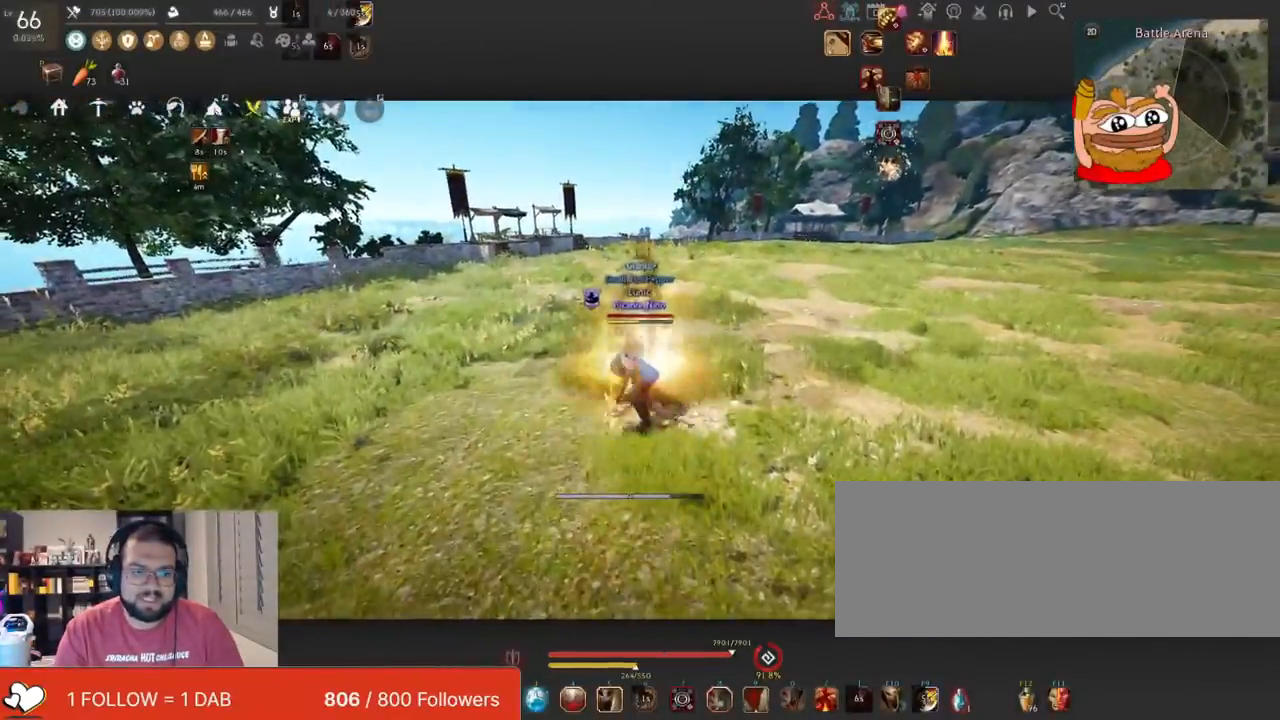
{"keys": ["d"], "mouse": ["right"], "events": [[133, "c", "up"], [183, "c", "down"], [300, "c", "up"], [367, "d", "down"], [417, "mouse_right", "down"]]}
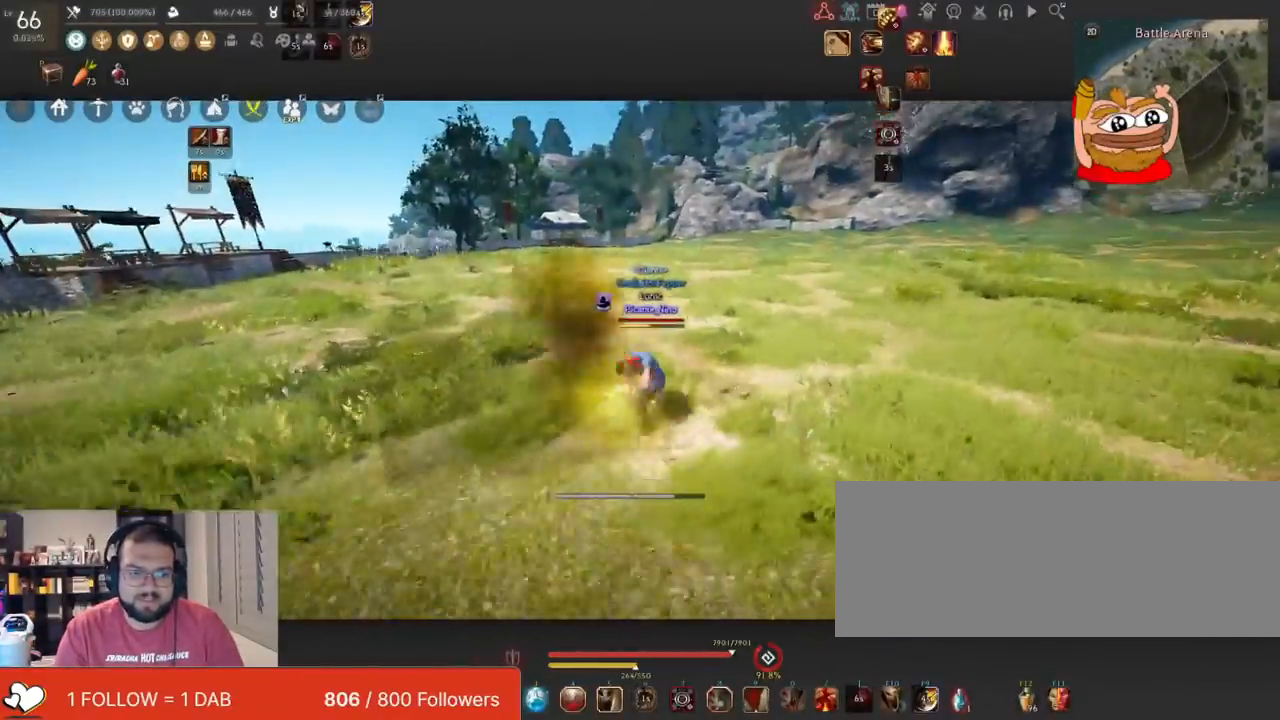
{"keys": ["d"], "mouse": ["right"], "events": []}
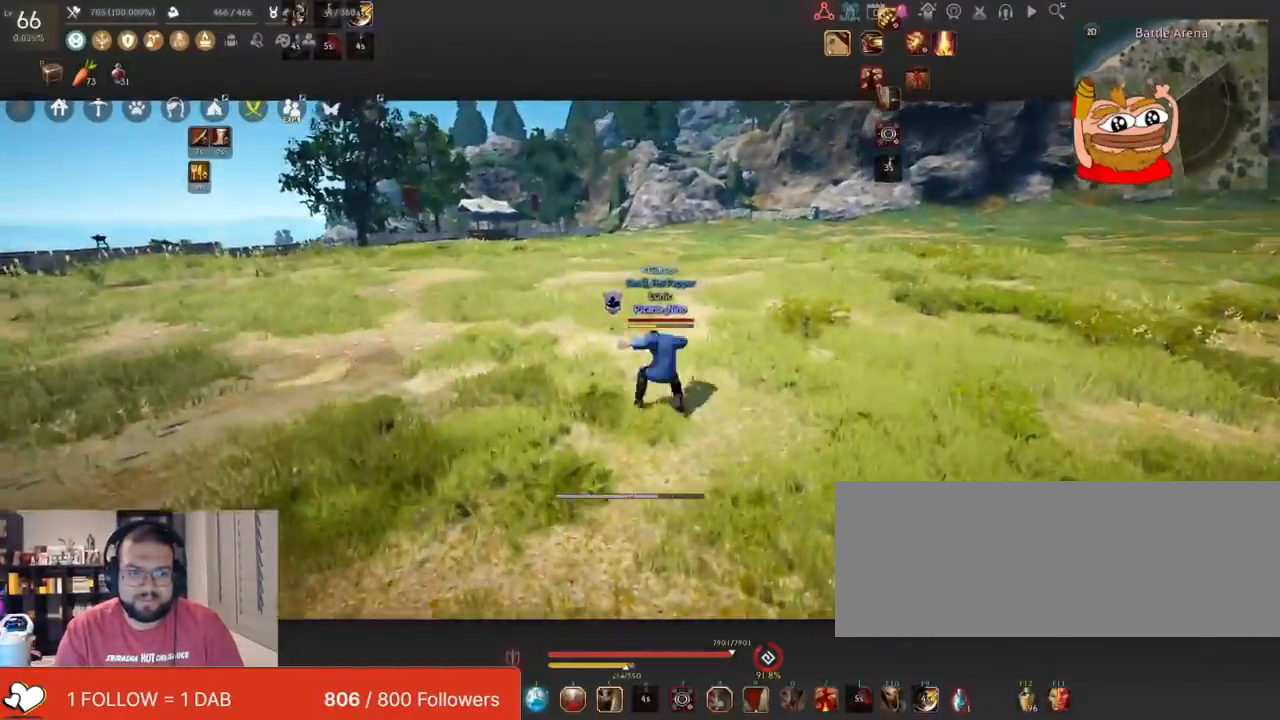
{"keys": ["a"], "mouse": ["right"], "events": [[383, "d", "up"], [433, "a", "down"]]}
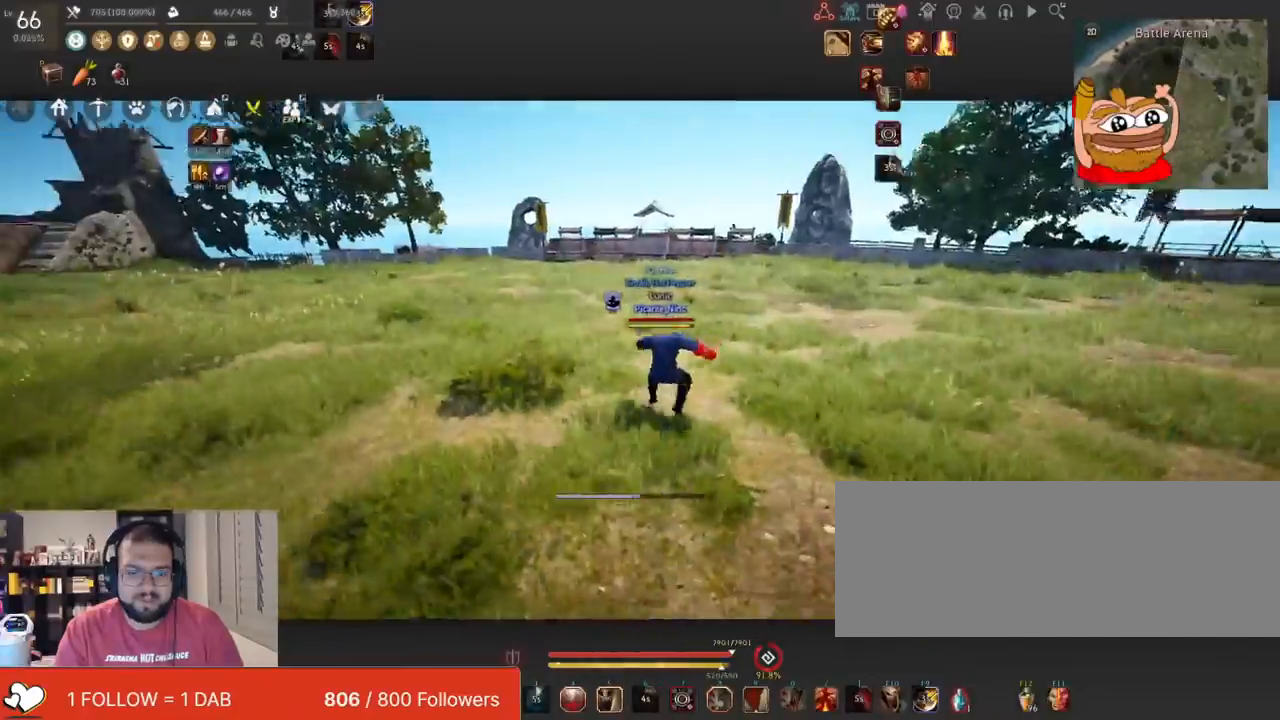
{"keys": ["a"], "mouse": ["right"], "events": []}
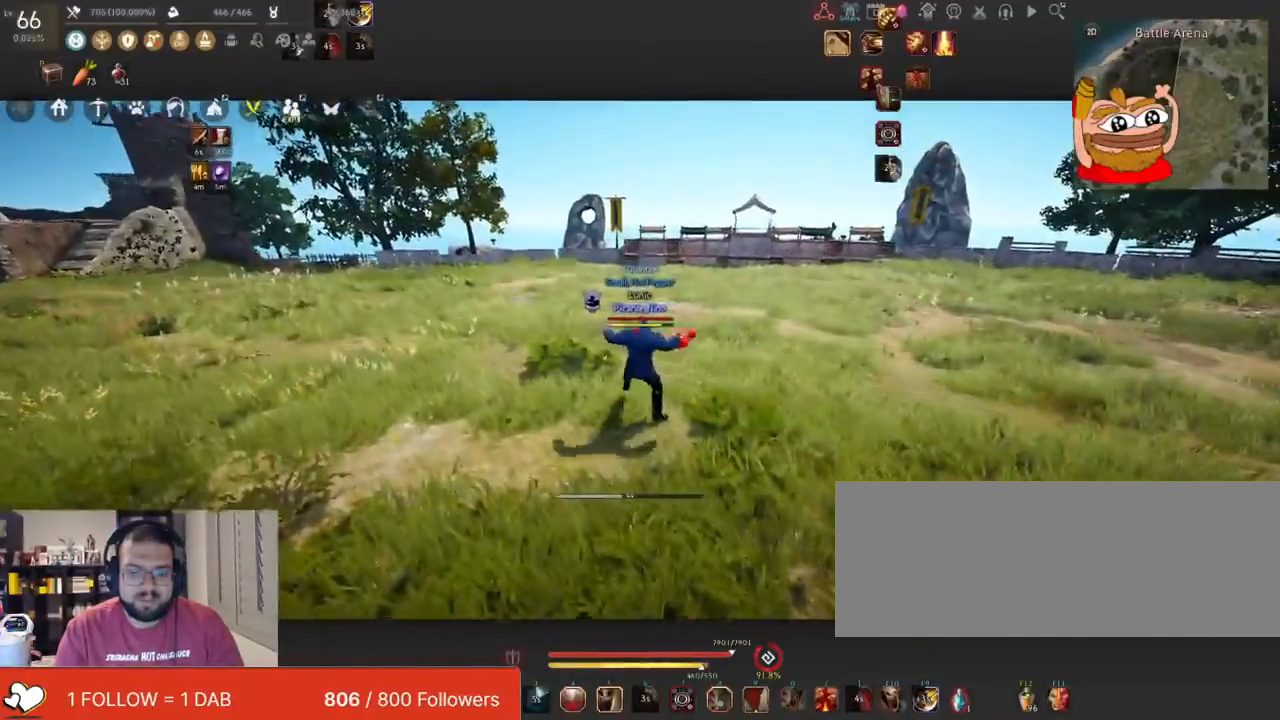
{"keys": [], "mouse": [], "events": [[417, "mouse_right", "up"], [467, "a", "up"]]}
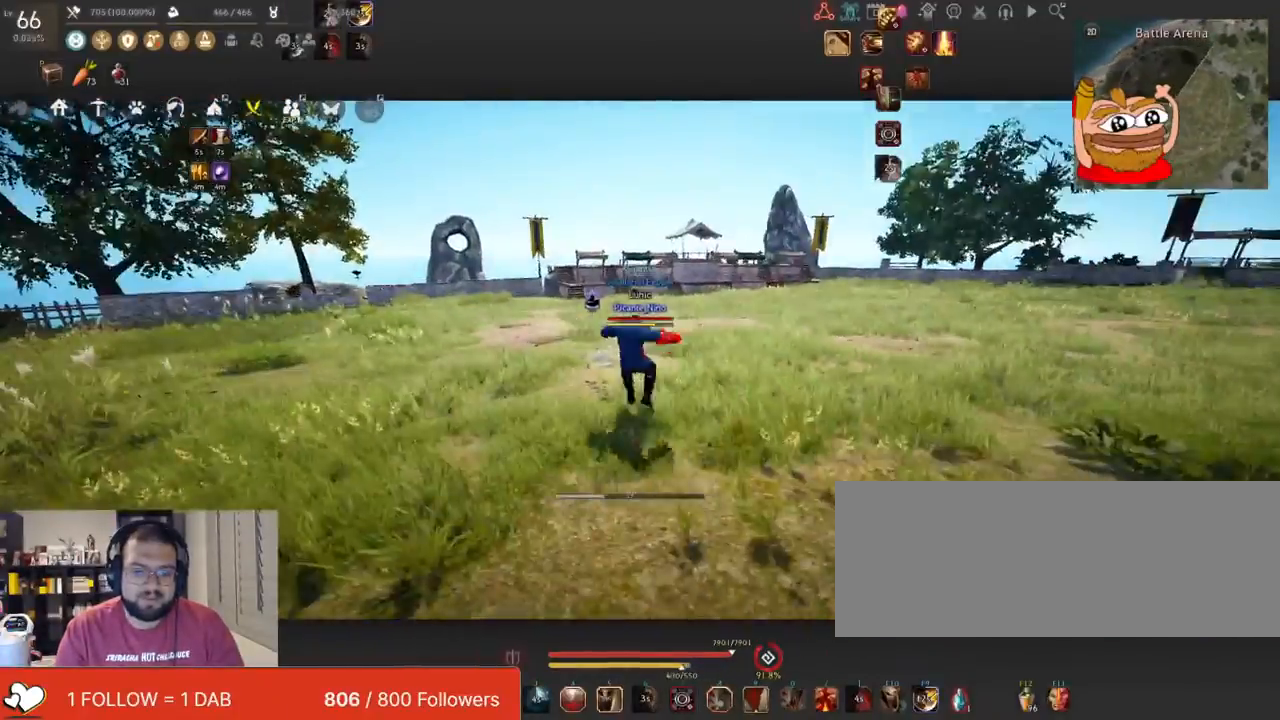
{"keys": ["shift"], "mouse": [], "events": [[50, "f", "down"], [501, "f", "up"], [501, "shift", "down"]]}
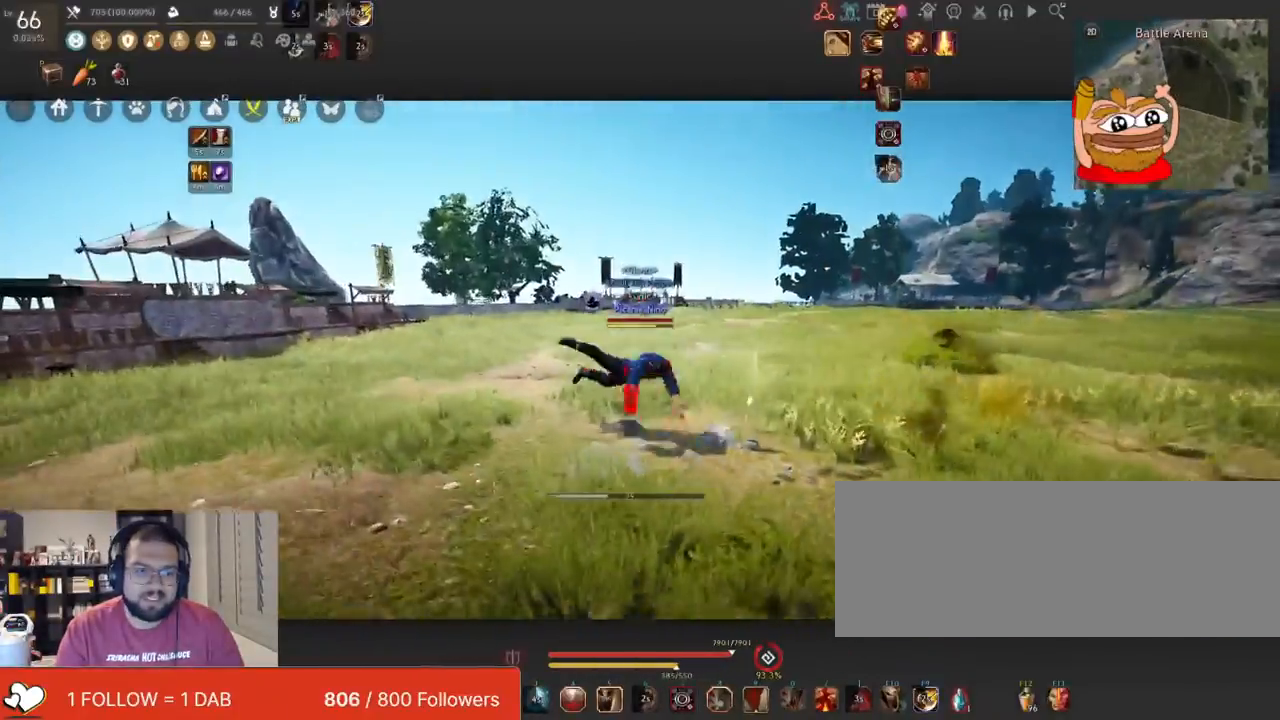
{"keys": [], "mouse": [], "events": [[33, "d", "down"], [166, "shift", "up"], [183, "d", "up"], [200, "w", "down"], [283, "mouse_right", "down"], [450, "mouse_right", "up"], [450, "w", "up"]]}
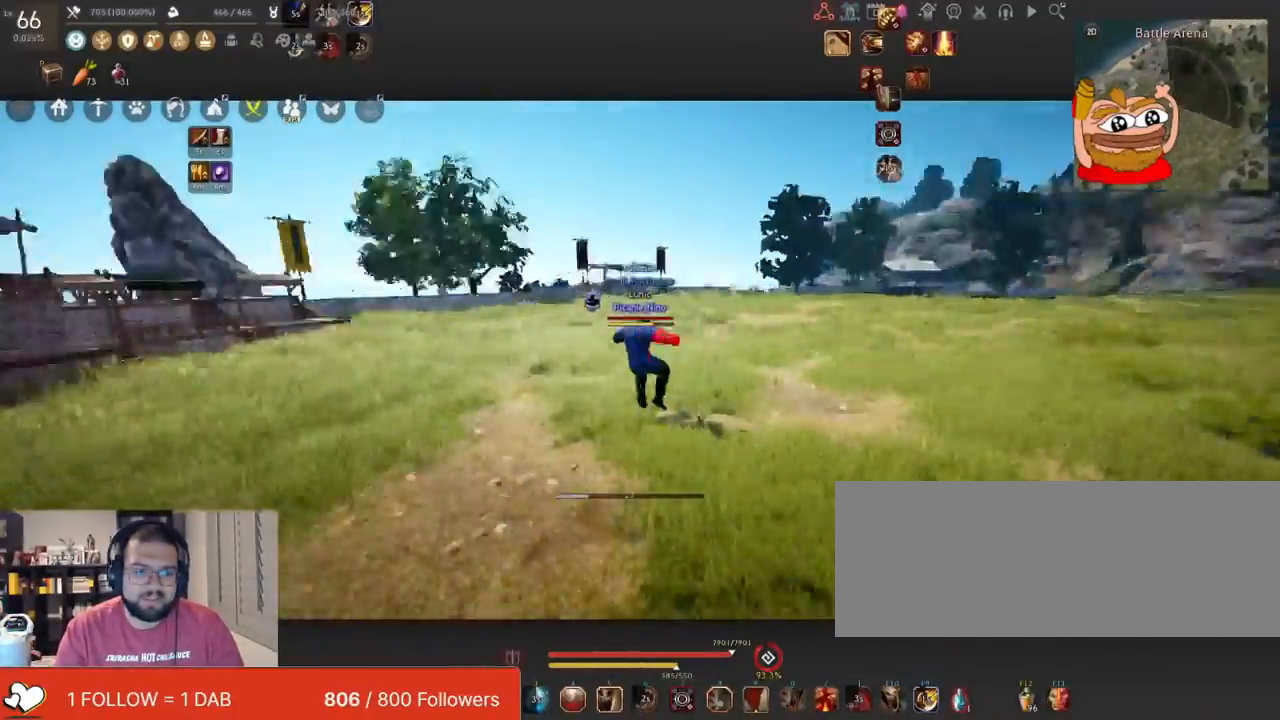
{"keys": [], "mouse": ["left"], "events": [[33, "mouse_left", "down"]]}
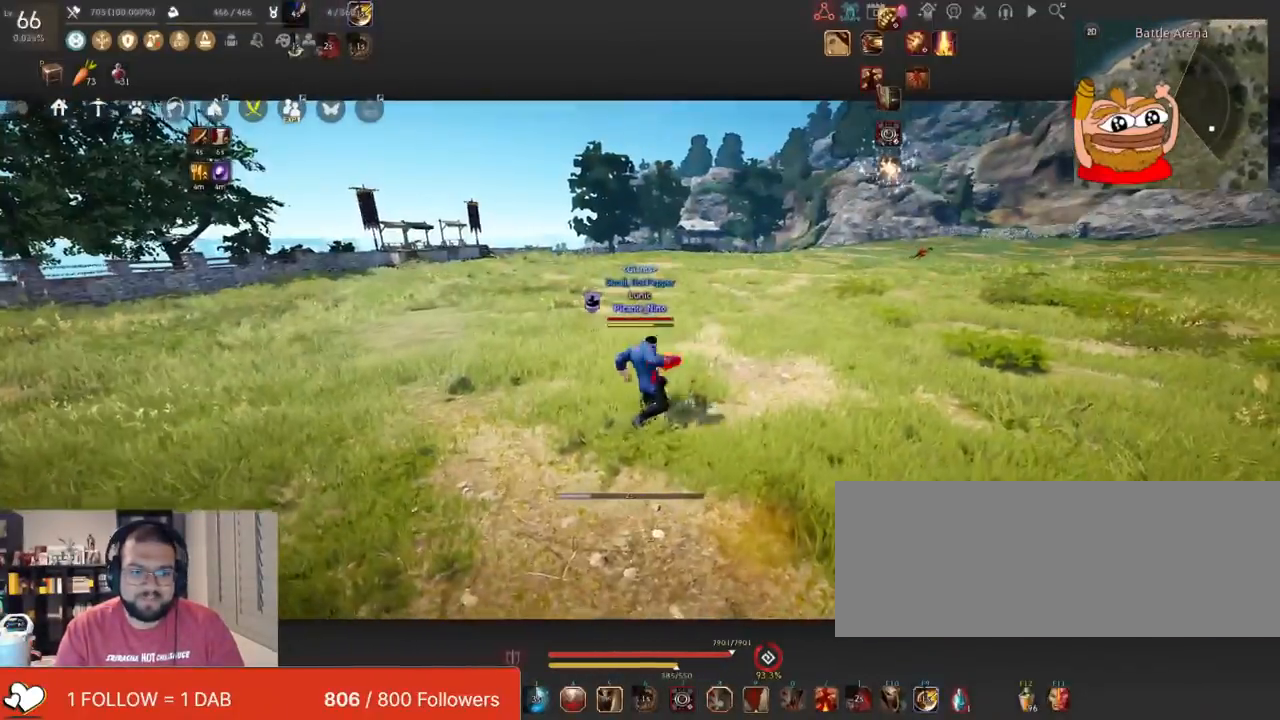
{"keys": [], "mouse": ["left"], "events": []}
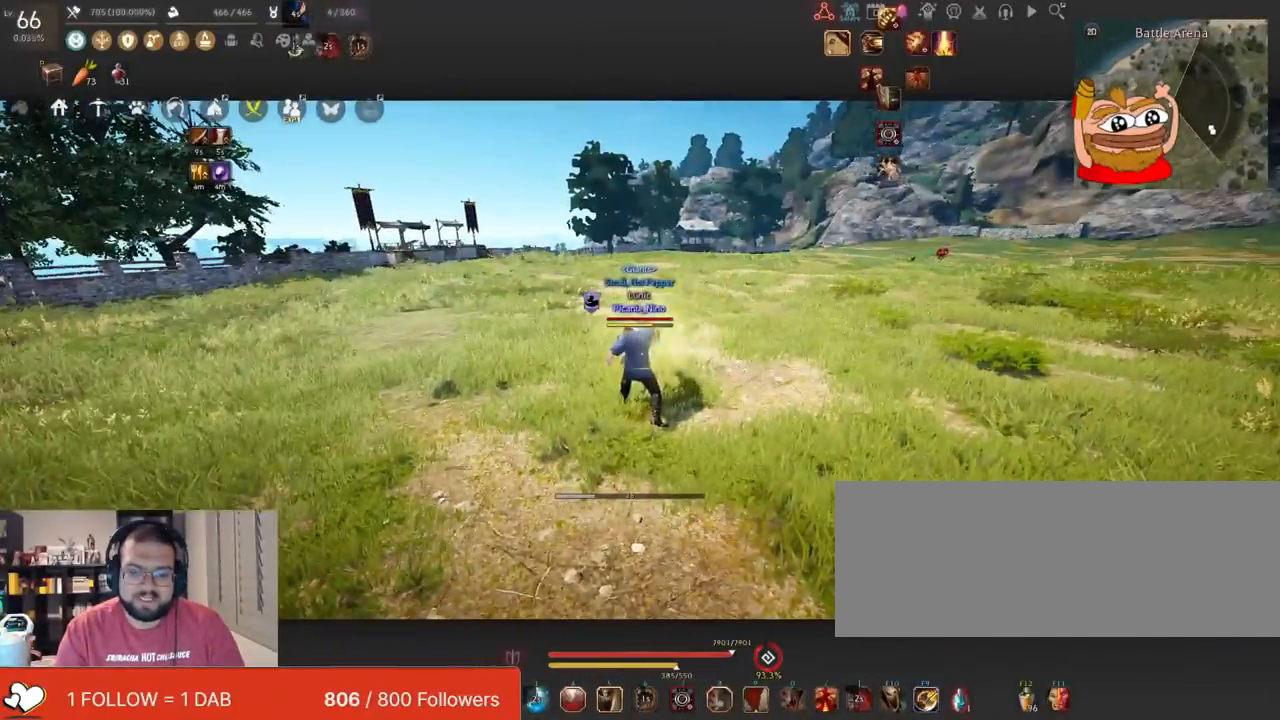
{"keys": ["a"], "mouse": ["right"], "events": [[334, "a", "down"], [400, "mouse_right", "down"], [501, "mouse_left", "up"]]}
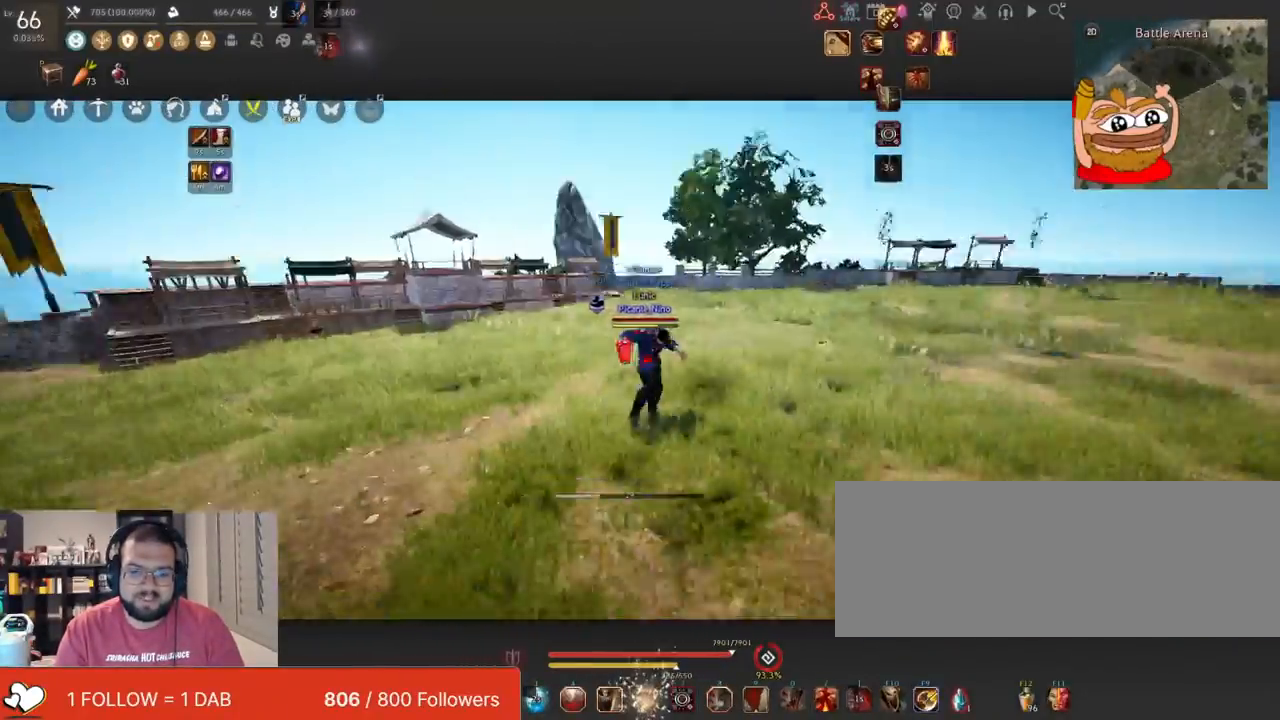
{"keys": ["f"], "mouse": [], "events": [[66, "a", "up"], [83, "mouse_right", "up"], [100, "f", "down"]]}
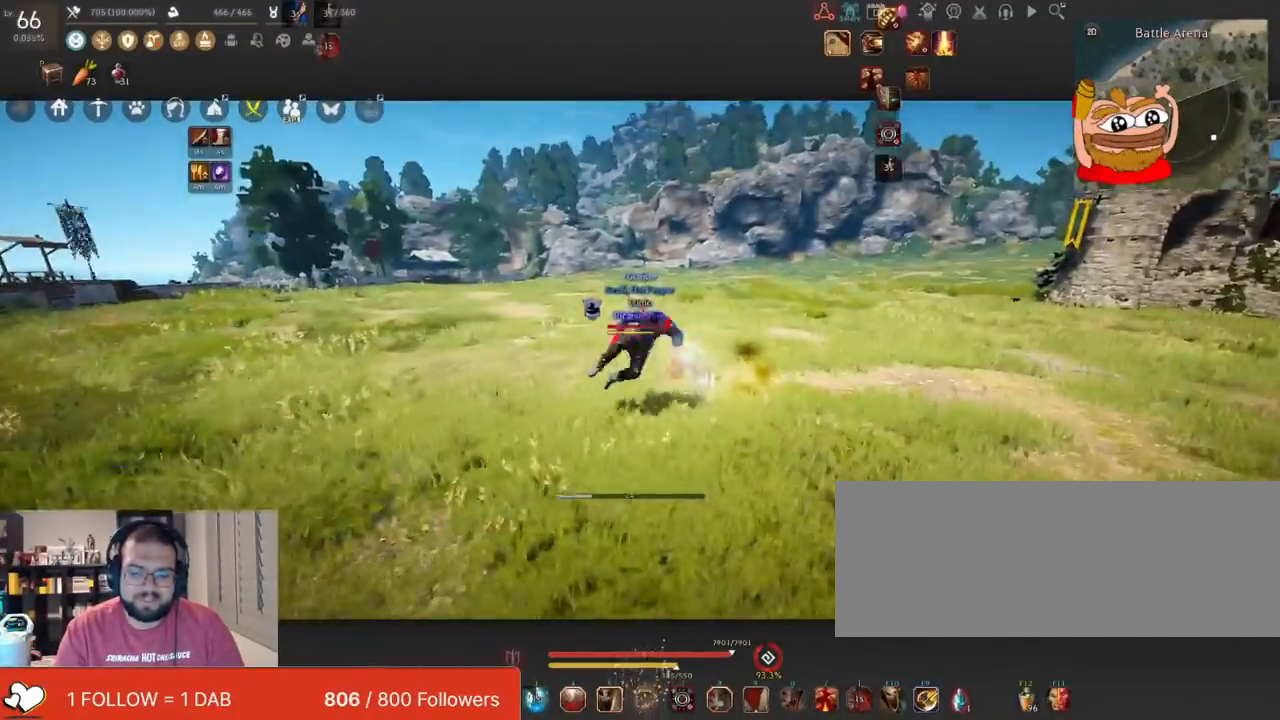
{"keys": [], "mouse": [], "events": [[33, "f", "up"], [117, "d", "down"], [117, "shift", "down"], [217, "d", "up"], [284, "space", "down"], [400, "space", "up"], [417, "shift", "up"]]}
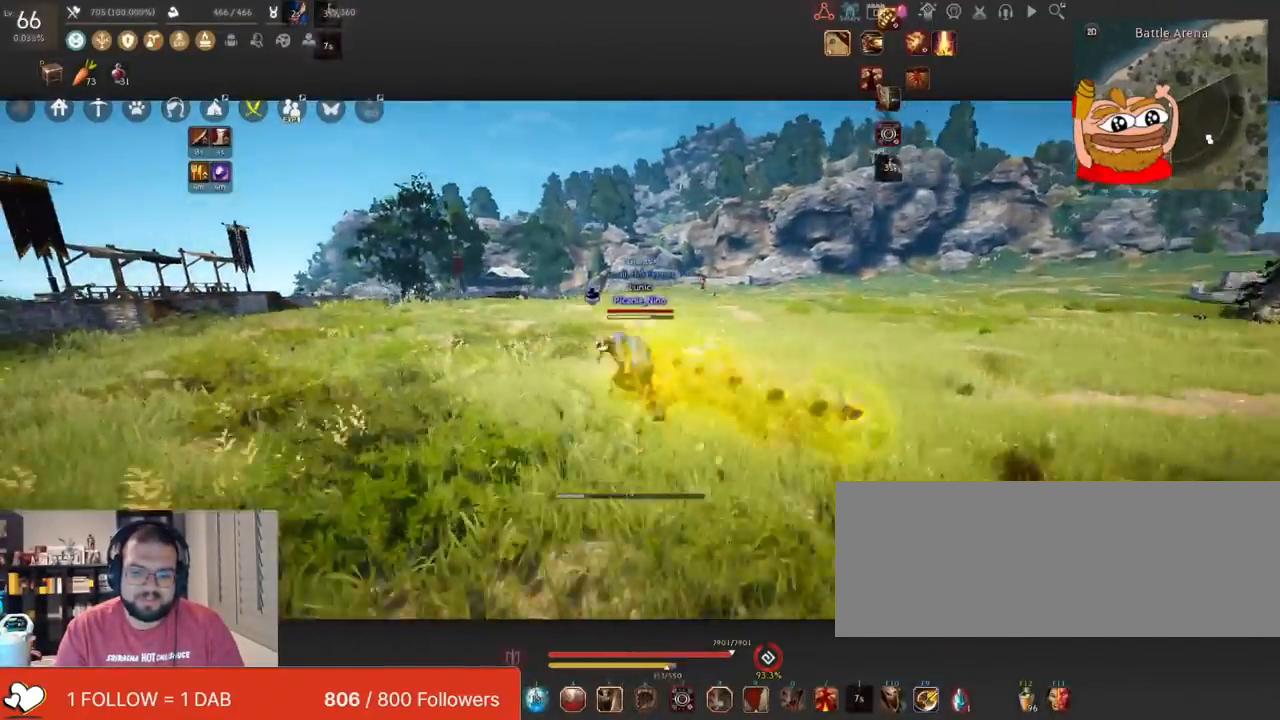
{"keys": [], "mouse": [], "events": []}
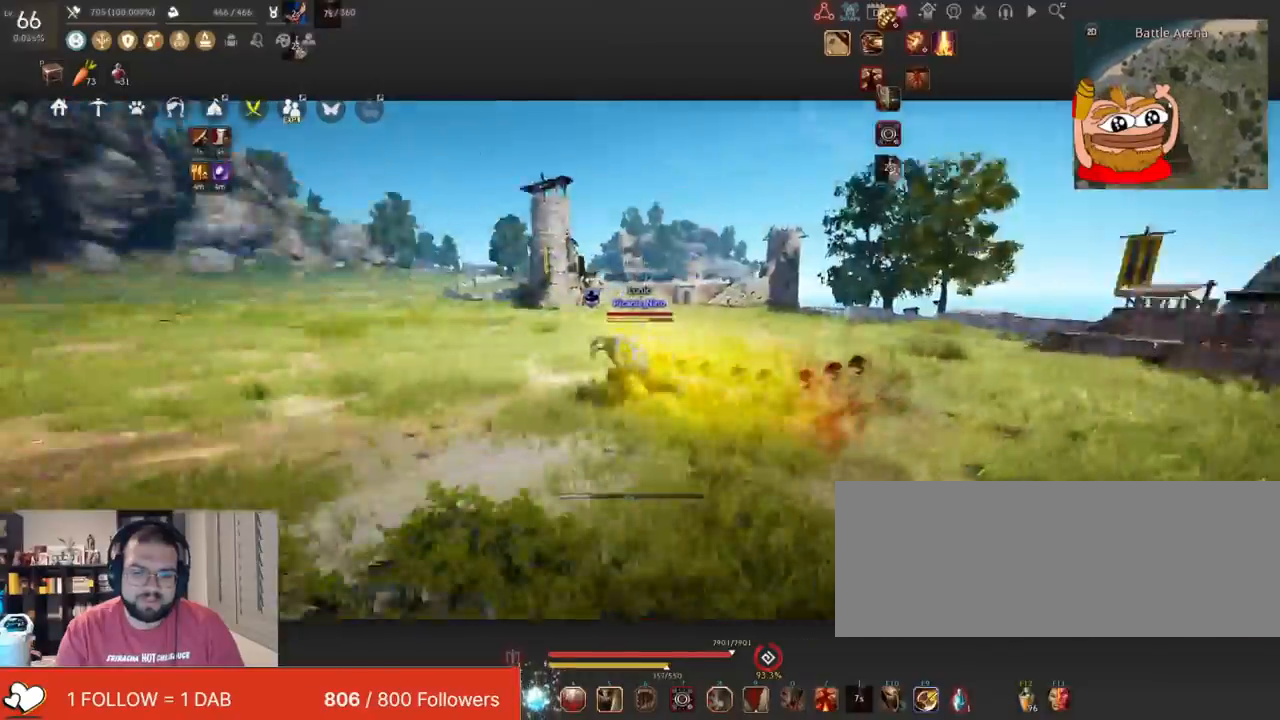
{"keys": ["f", "w"], "mouse": ["right"], "events": [[234, "w", "down"], [367, "mouse_right", "down"], [501, "f", "down"]]}
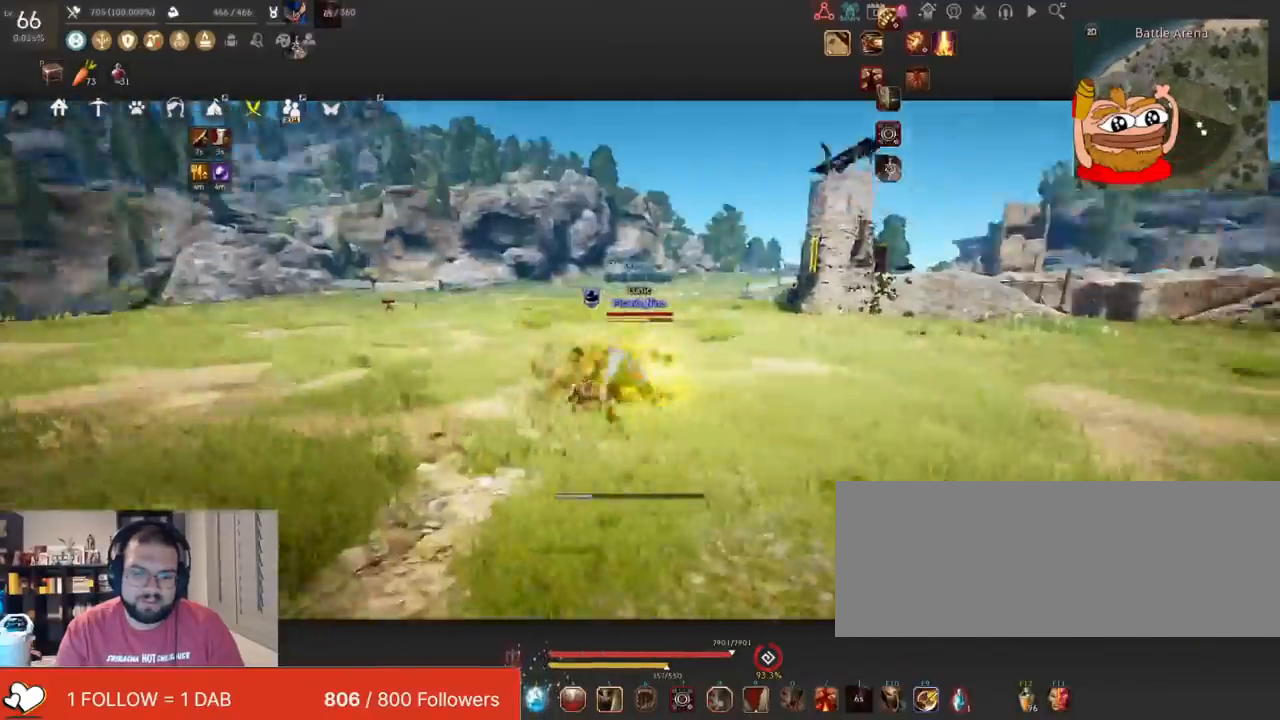
{"keys": ["s"], "mouse": ["right"], "events": [[116, "mouse_right", "up"], [183, "f", "up"], [233, "shift", "down"], [233, "w", "up"], [250, "d", "down"], [400, "shift", "up"], [417, "mouse_right", "down"], [417, "s", "down"], [433, "d", "up"]]}
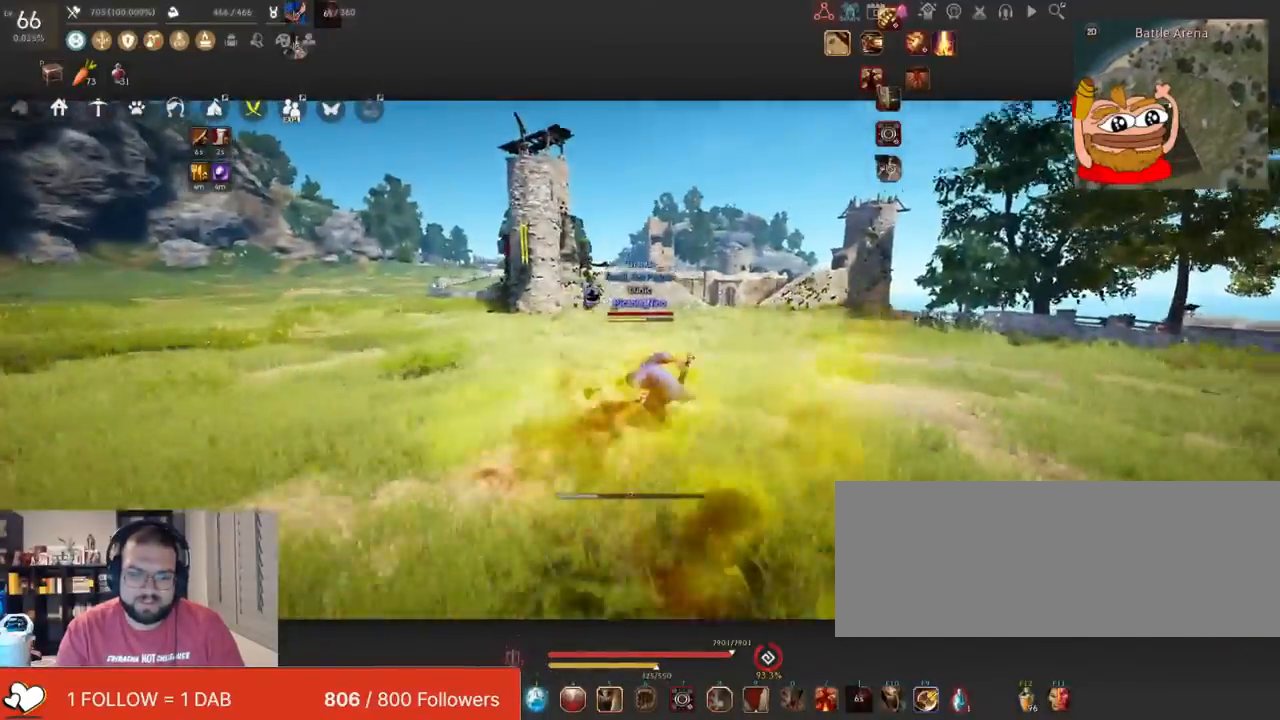
{"keys": [], "mouse": [], "events": [[200, "s", "up"], [267, "mouse_right", "up"], [350, "q", "down"], [450, "q", "up"]]}
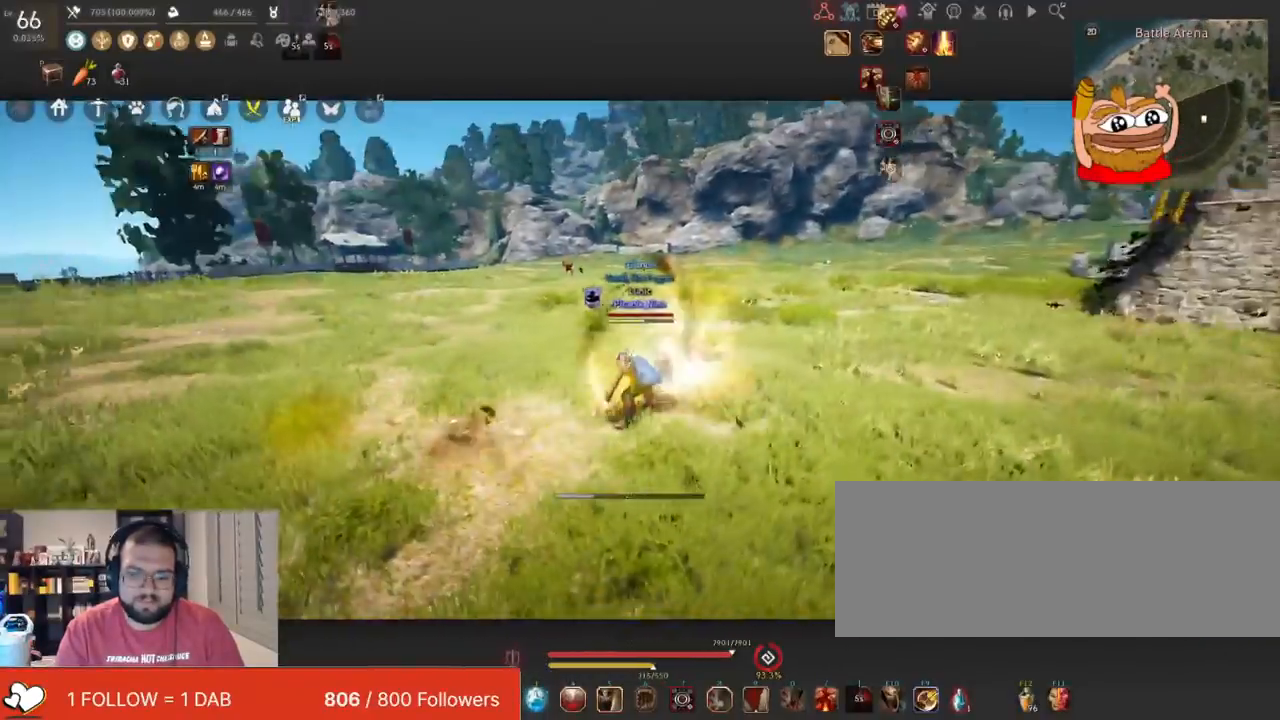
{"keys": [], "mouse": [], "events": [[33, "q", "down"], [116, "q", "up"], [183, "q", "down"], [283, "q", "up"], [333, "q", "down"], [450, "q", "up"]]}
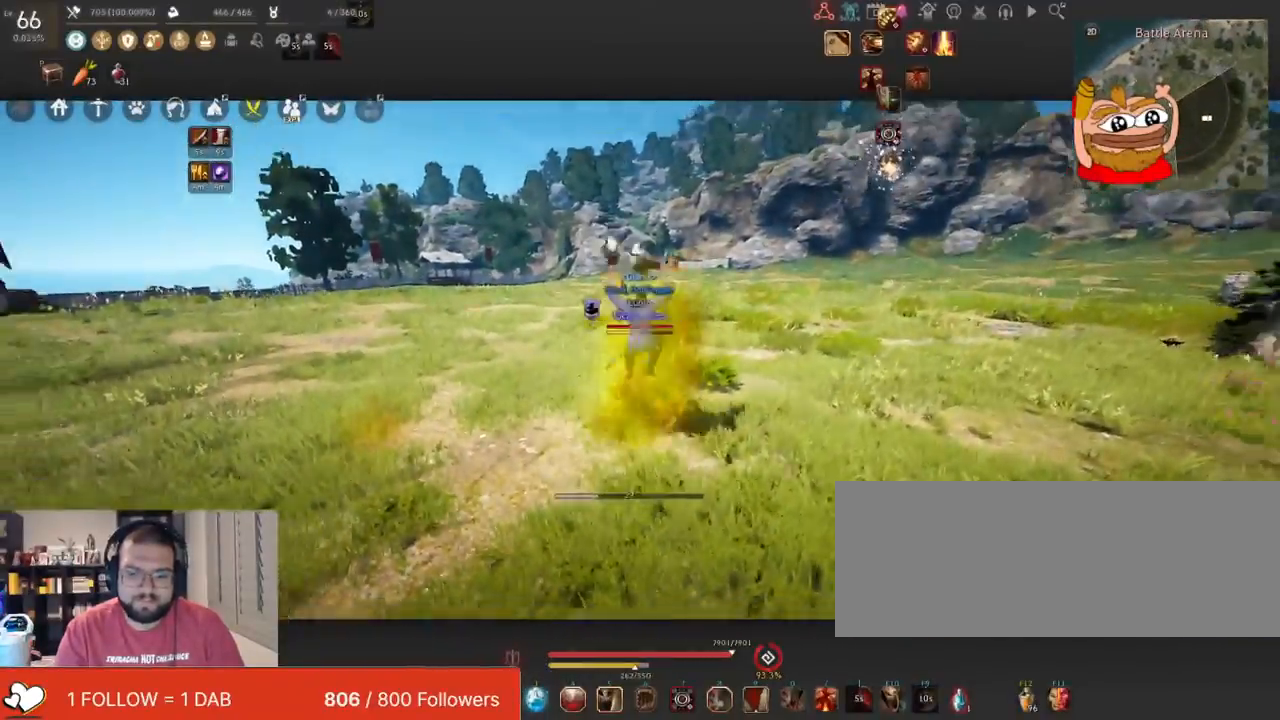
{"keys": ["c"], "mouse": [], "events": [[434, "c", "down"]]}
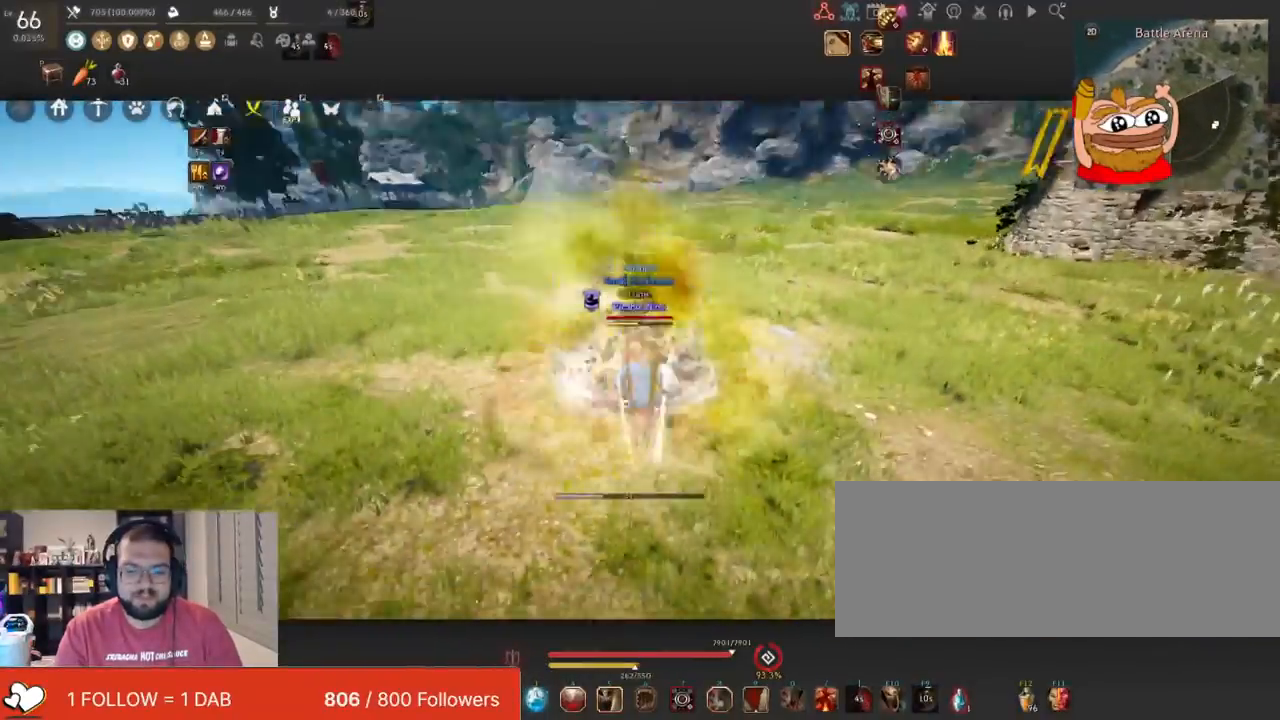
{"keys": [], "mouse": [], "events": [[66, "c", "up"], [100, "c", "down"], [216, "c", "up"], [250, "c", "down"], [383, "c", "up"]]}
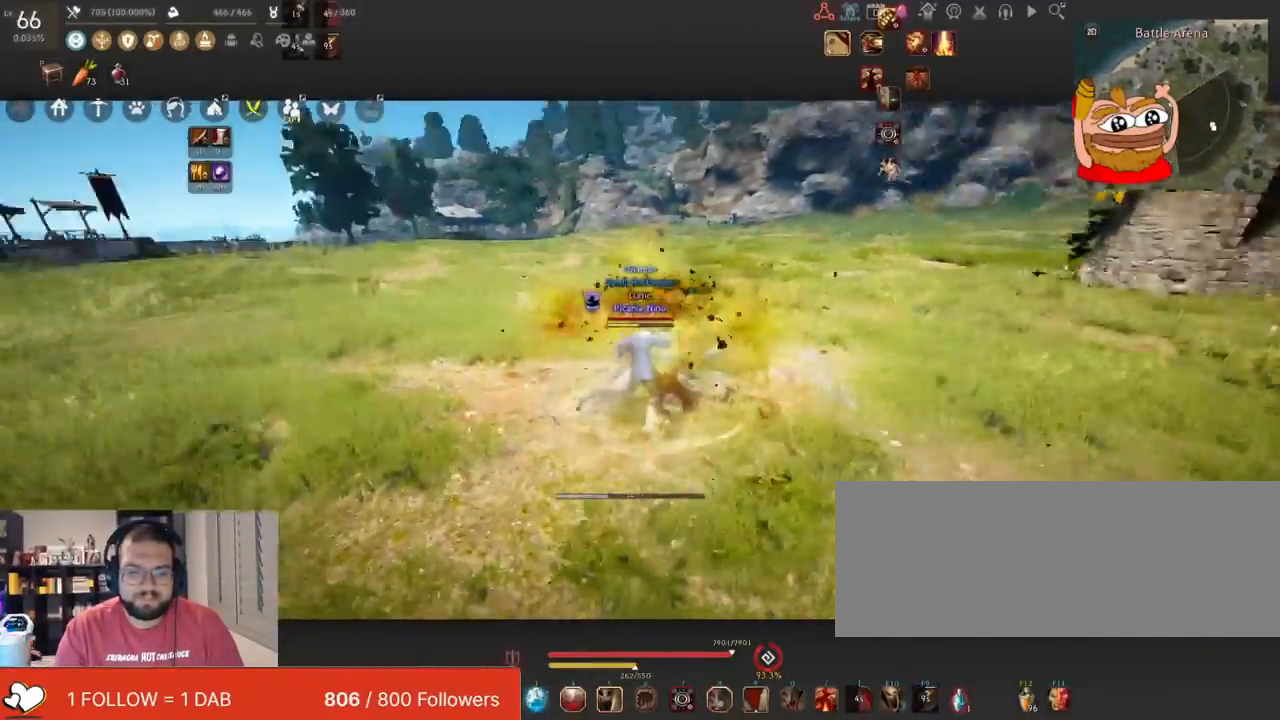
{"keys": ["f"], "mouse": [], "events": [[117, "a", "down"], [167, "mouse_right", "down"], [334, "a", "up"], [367, "mouse_right", "up"], [384, "f", "down"]]}
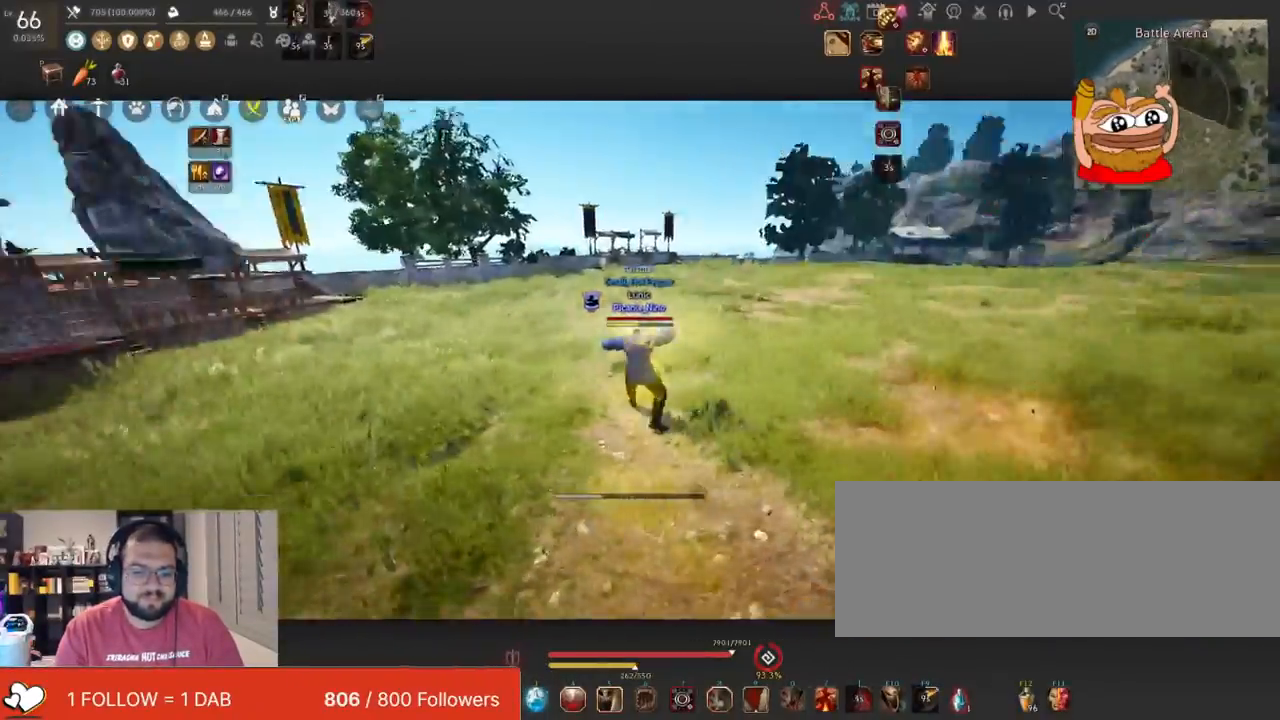
{"keys": ["d", "shift"], "mouse": [], "events": [[333, "f", "up"], [417, "d", "down"], [417, "shift", "down"]]}